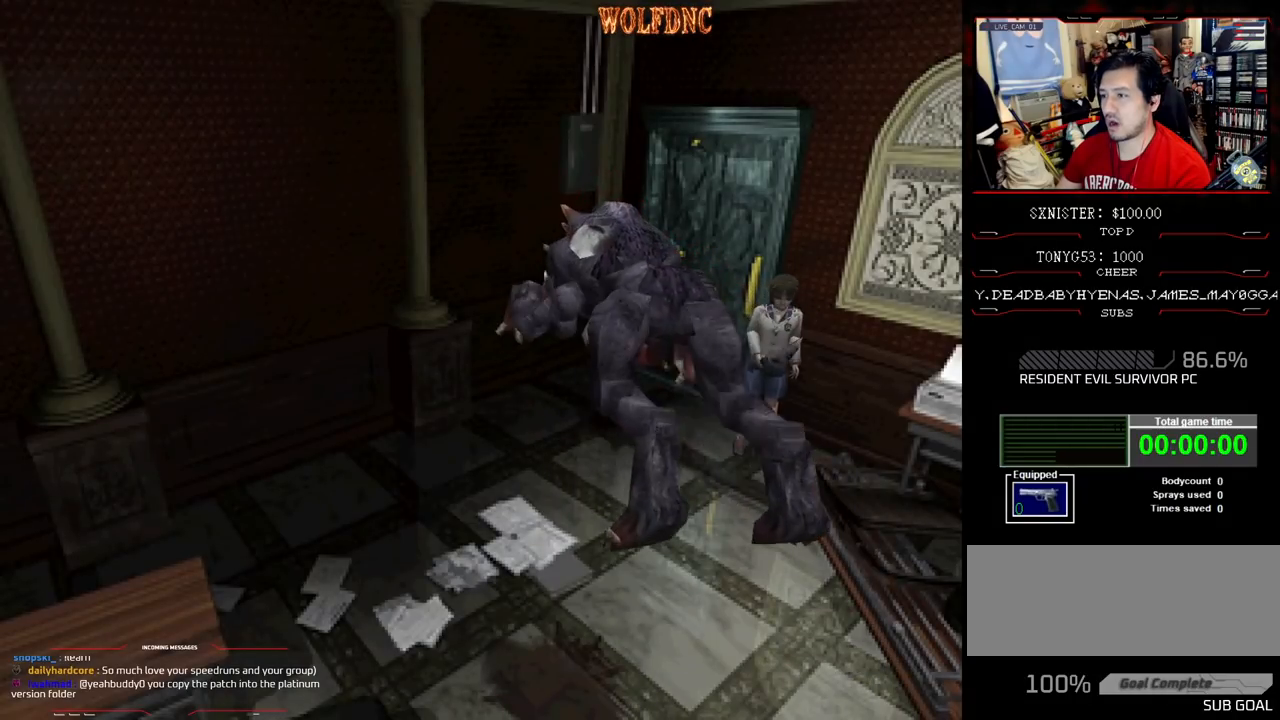
Gameplay with a controller (PlayStation layout); each line is a JSON object with the inputs held at the frame after it. "events" lists button and stick changes between this image and that frame as [ms after this image, input, new state], when the widget could be followed in between. Not read: L3 R3.
{"buttons": [], "events": [[300, "SQUARE", "down"], [400, "SQUARE", "up"], [450, "DPAD_DOWN", "up"]]}
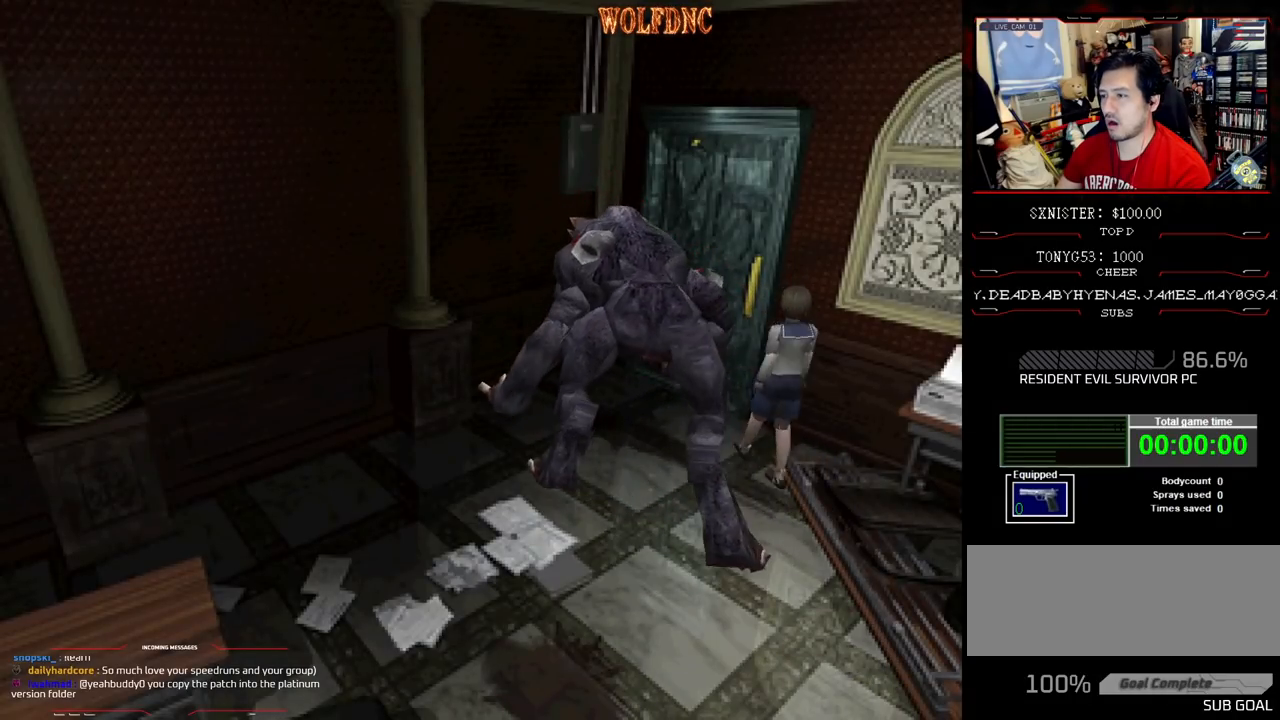
{"buttons": ["SQUARE", "DPAD_UP"], "events": [[83, "DPAD_UP", "down"], [133, "DPAD_LEFT", "down"], [133, "SQUARE", "down"], [233, "DPAD_LEFT", "up"], [283, "CROSS", "down"], [367, "CROSS", "up"], [367, "DPAD_RIGHT", "down"], [417, "CROSS", "down"], [467, "CROSS", "up"], [467, "DPAD_RIGHT", "up"]]}
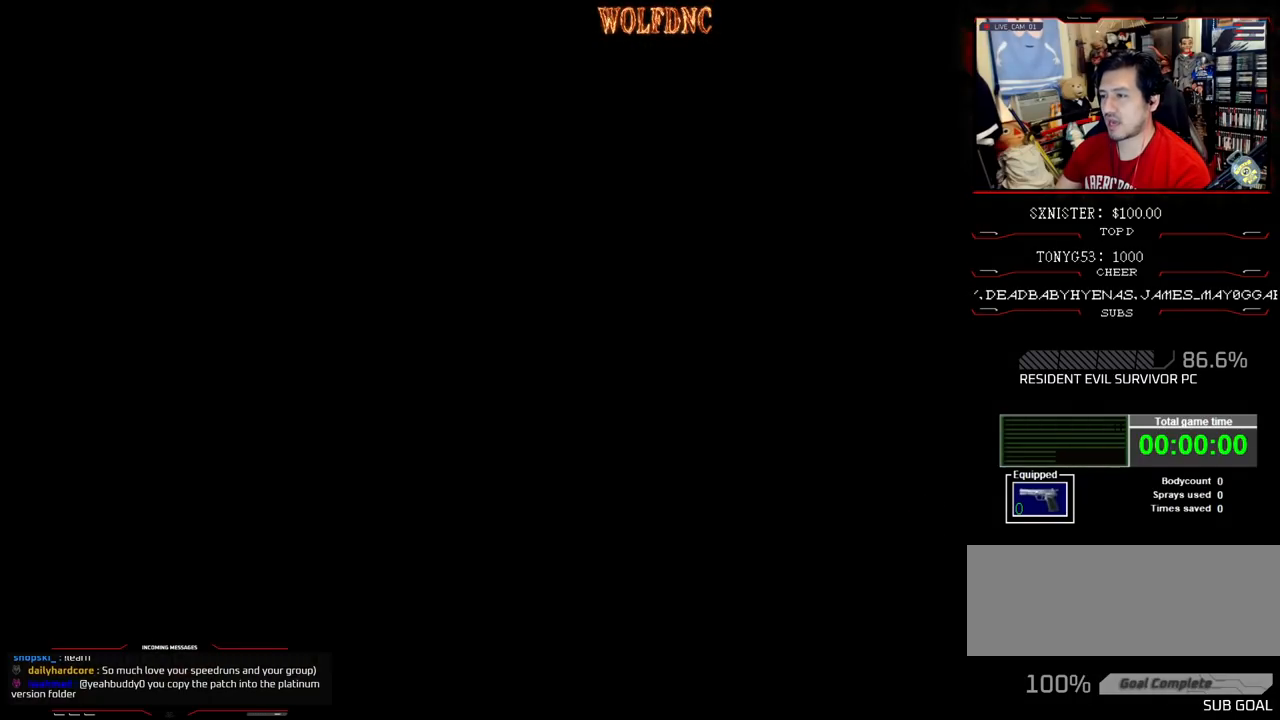
{"buttons": [], "events": [[17, "CROSS", "down"], [100, "CROSS", "up"], [100, "DPAD_UP", "up"], [100, "SQUARE", "up"]]}
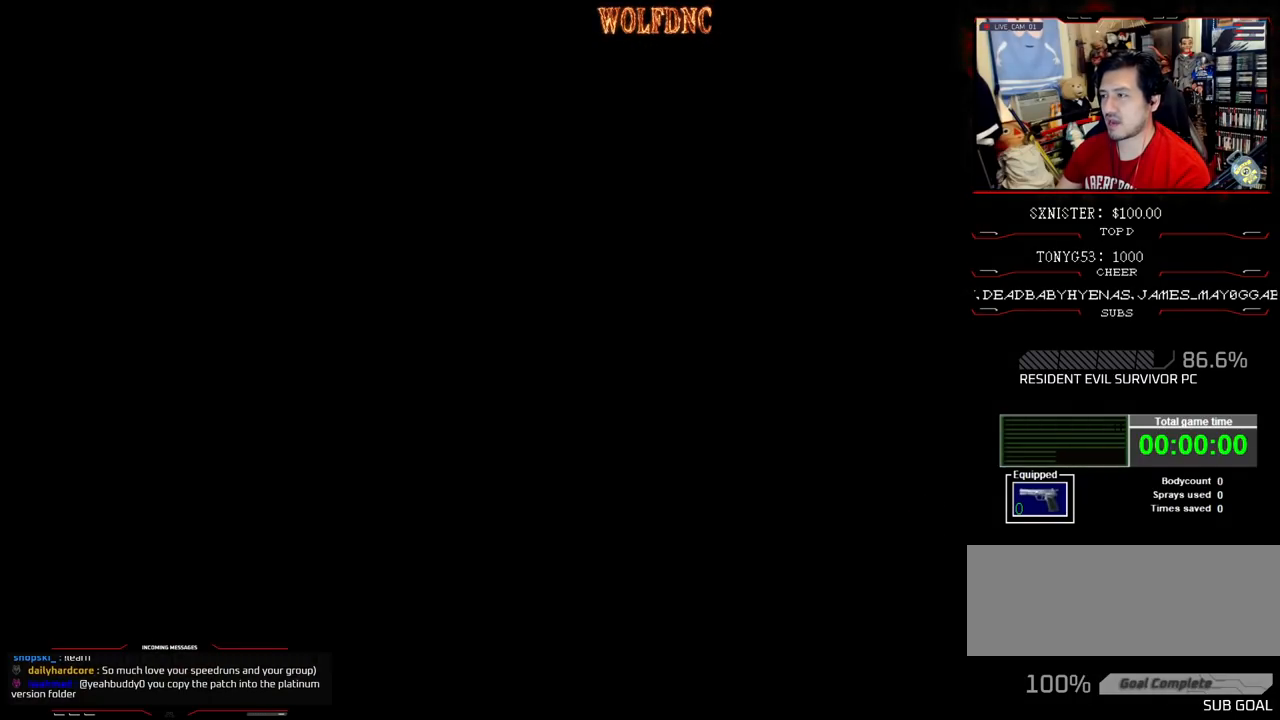
{"buttons": [], "events": []}
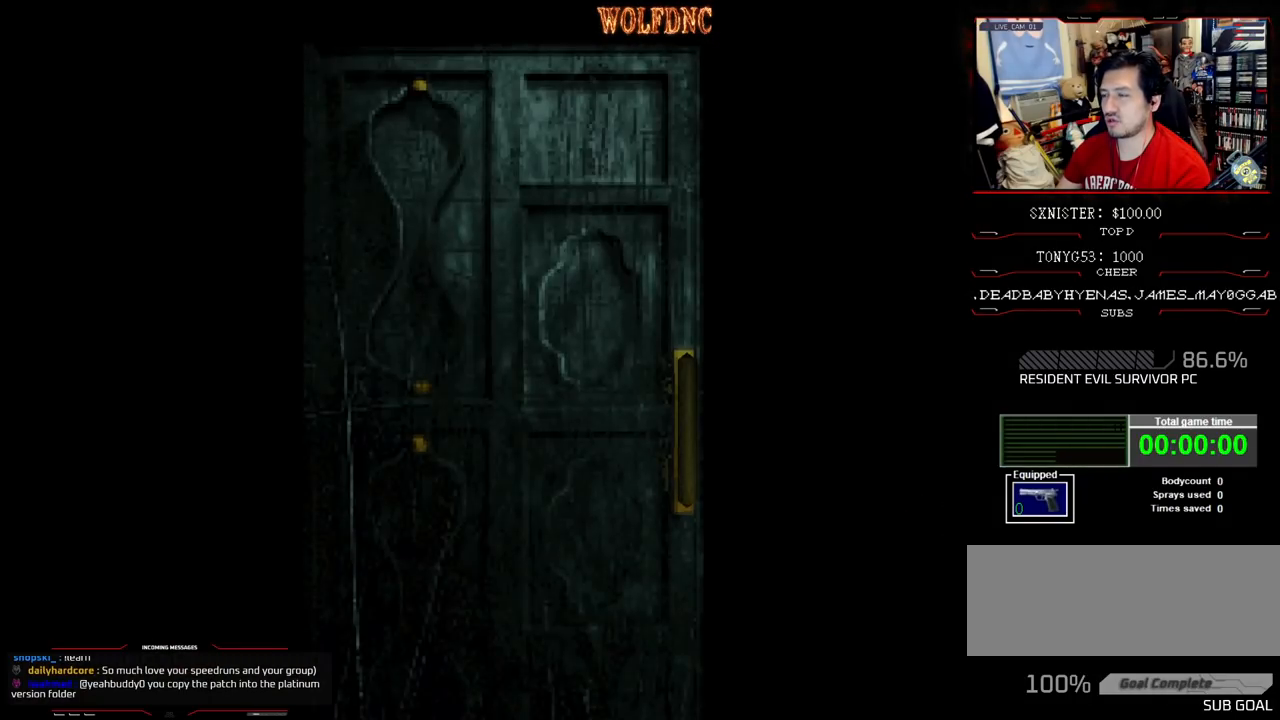
{"buttons": ["DPAD_UP", "DPAD_RIGHT"], "events": [[133, "DPAD_UP", "down"], [267, "DPAD_RIGHT", "down"]]}
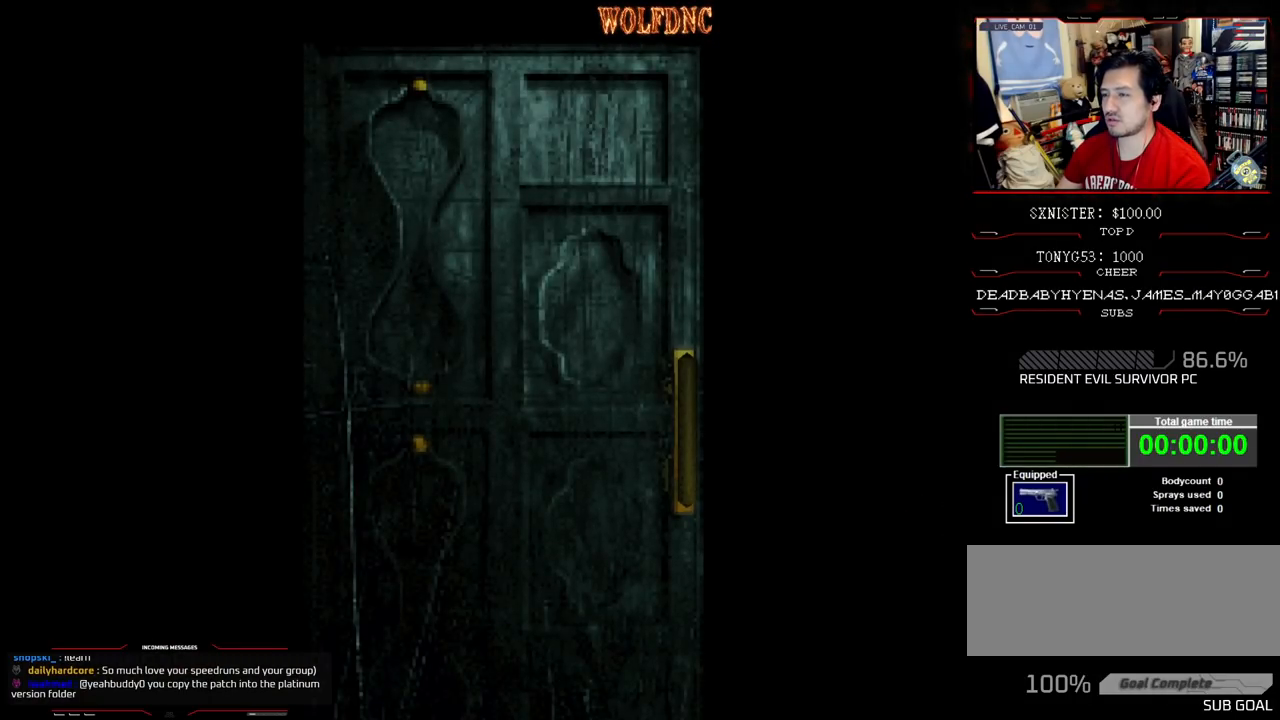
{"buttons": ["DPAD_UP"], "events": [[100, "DPAD_RIGHT", "up"]]}